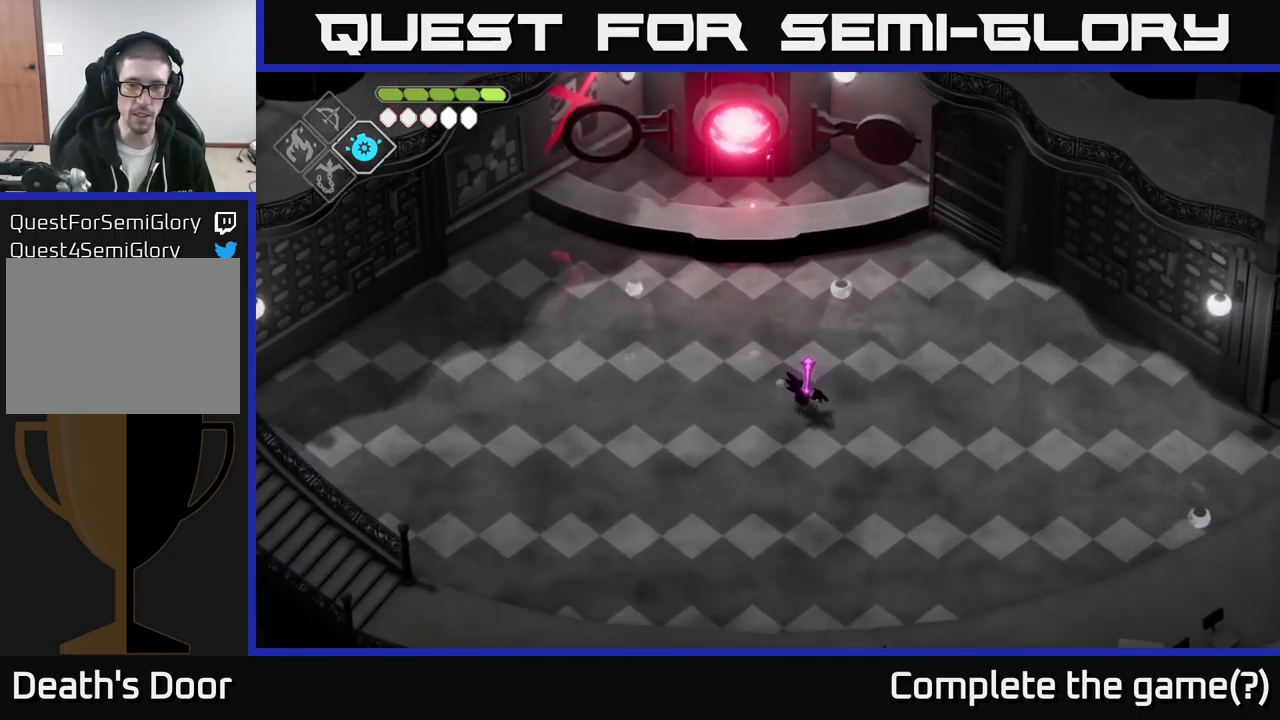
Gameplay with a controller (Xbox layout); each line is a JSON object with the inputs held at the frame after it. "events" lists button and stick changes between this image and that frame as [ms after this image, input, new state], when the widget could be followed in between.
{"buttons": [], "left_stick": "right", "right_stick": "center", "events": [[66, "A", "up"], [233, "left_stick", "right"]]}
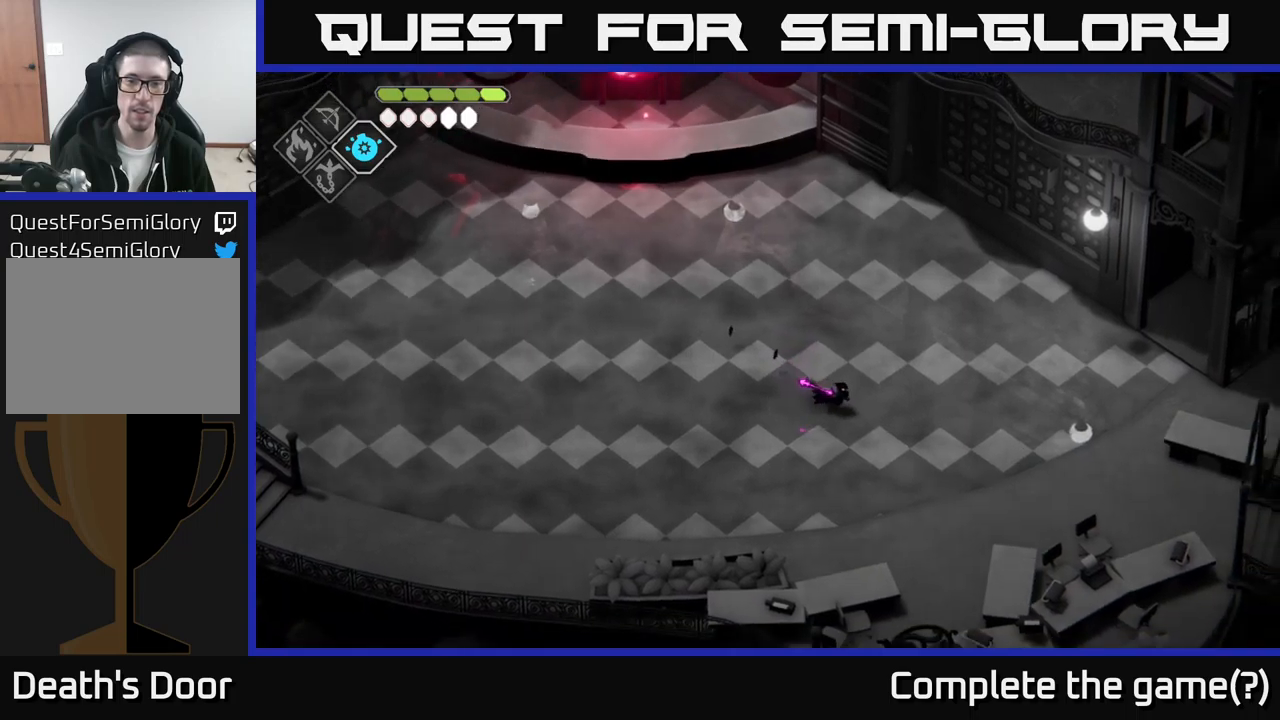
{"buttons": [], "left_stick": "right", "right_stick": "center", "events": []}
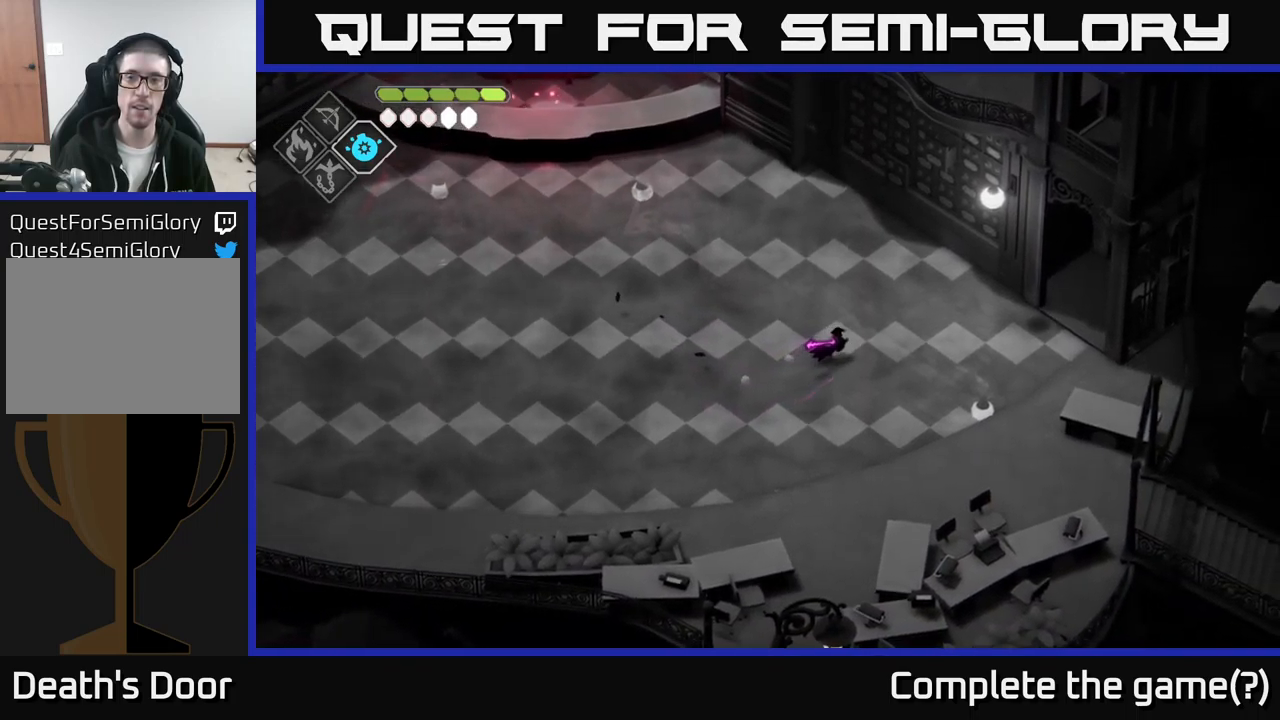
{"buttons": [], "left_stick": "right", "right_stick": "center", "events": [[150, "A", "down"], [300, "A", "up"]]}
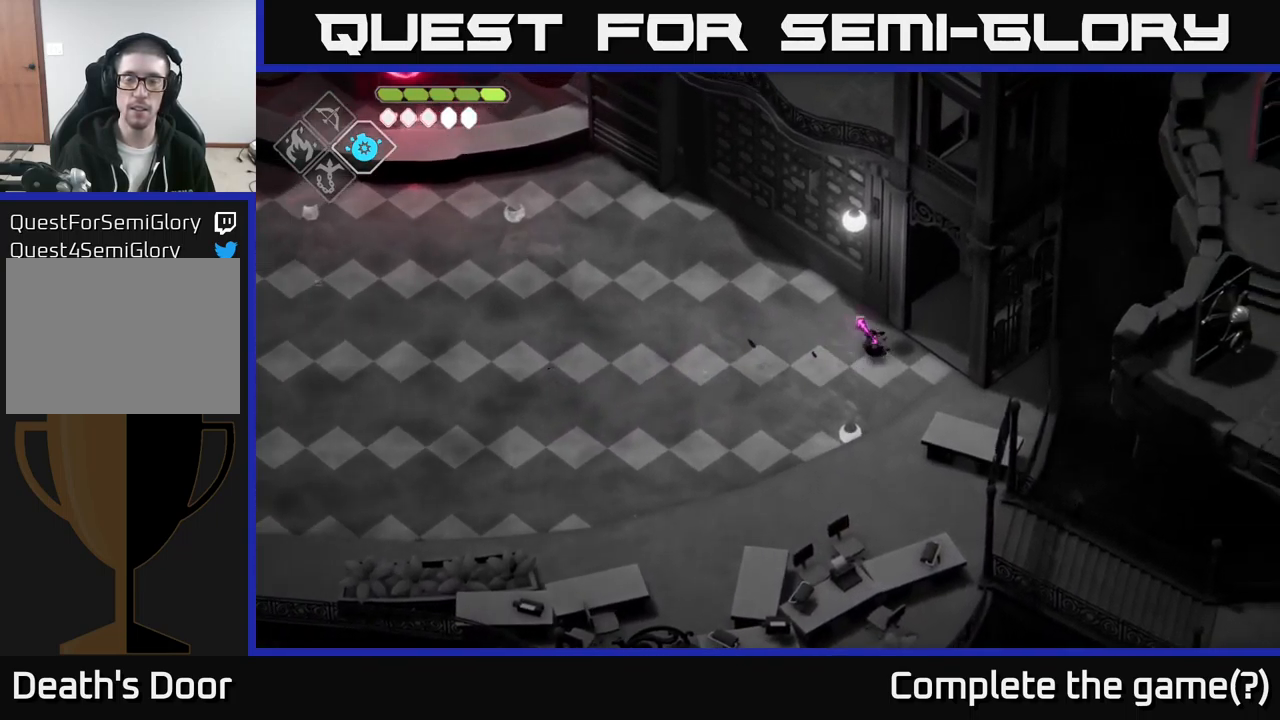
{"buttons": [], "left_stick": "up-right", "right_stick": "center", "events": [[233, "left_stick", "up-right"]]}
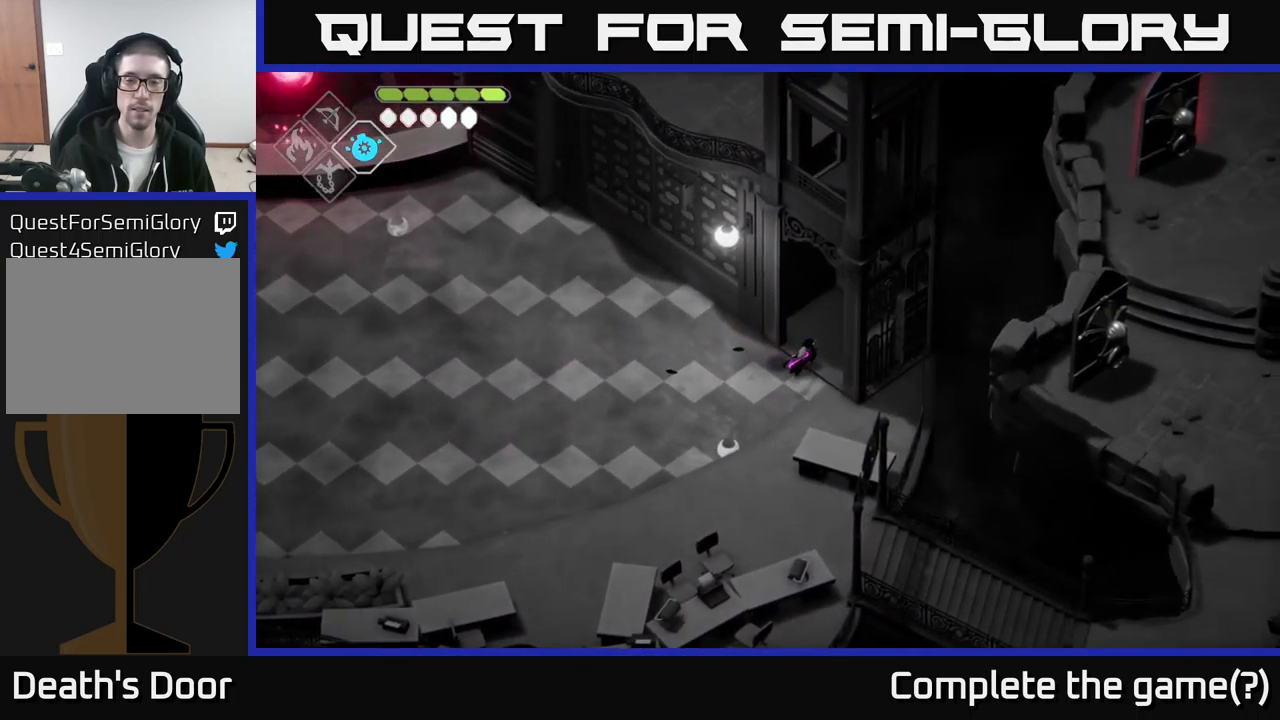
{"buttons": [], "left_stick": "center", "right_stick": "center", "events": [[133, "right_stick", "up-left"], [283, "right_stick", "center"], [383, "left_stick", "center"]]}
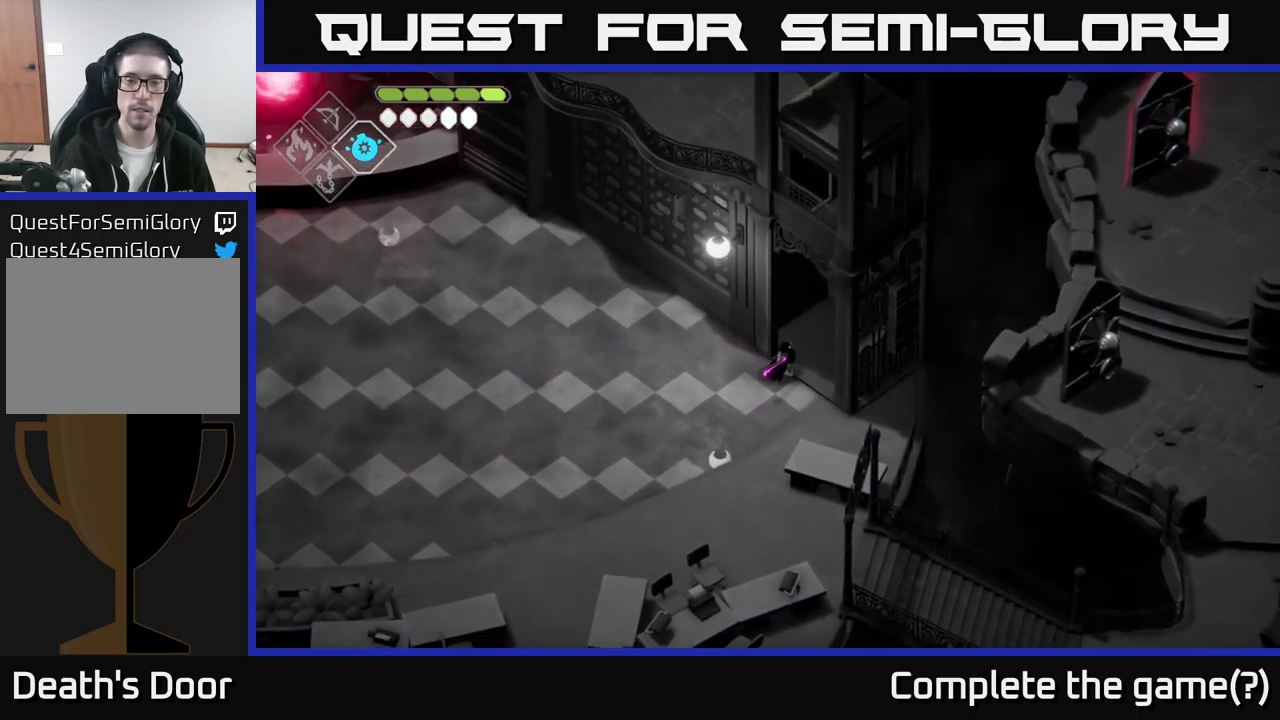
{"buttons": [], "left_stick": "center", "right_stick": "center", "events": []}
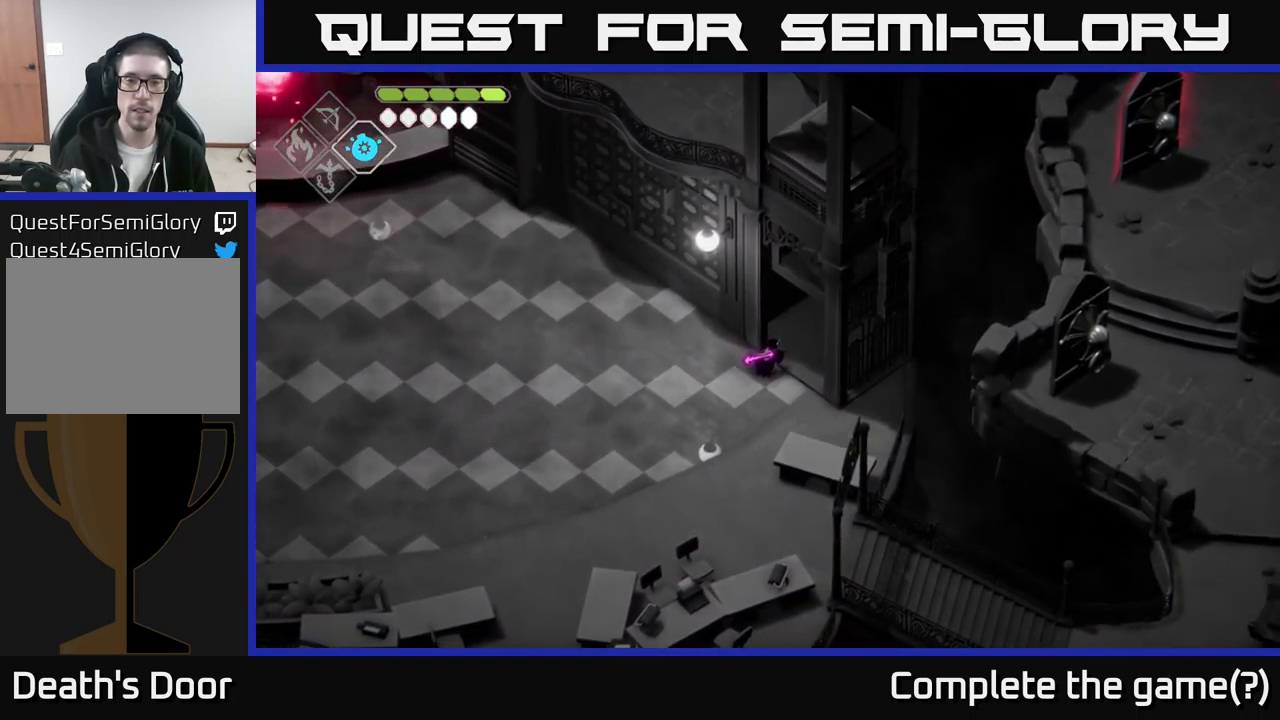
{"buttons": [], "left_stick": "down-left", "right_stick": "center", "events": [[250, "right_stick", "down-left"], [317, "left_stick", "down-left"], [333, "right_stick", "center"]]}
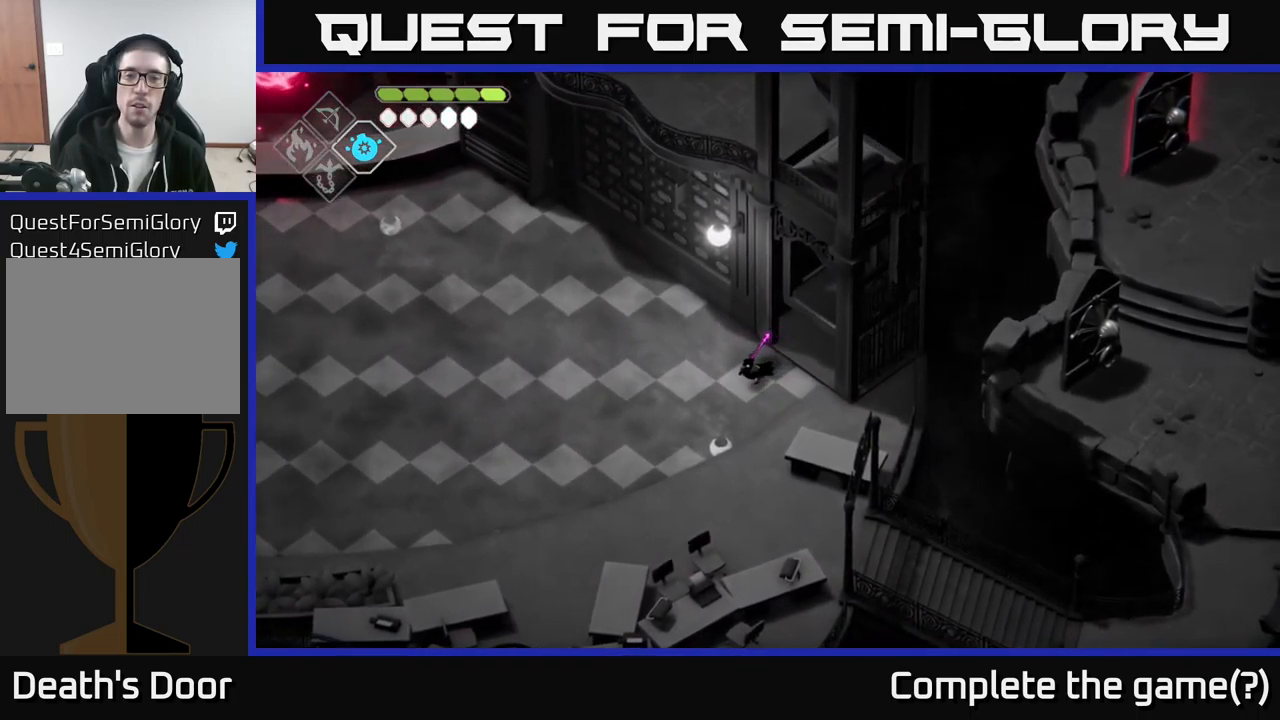
{"buttons": [], "left_stick": "up-right", "right_stick": "center", "events": [[367, "left_stick", "center"], [417, "left_stick", "up-right"]]}
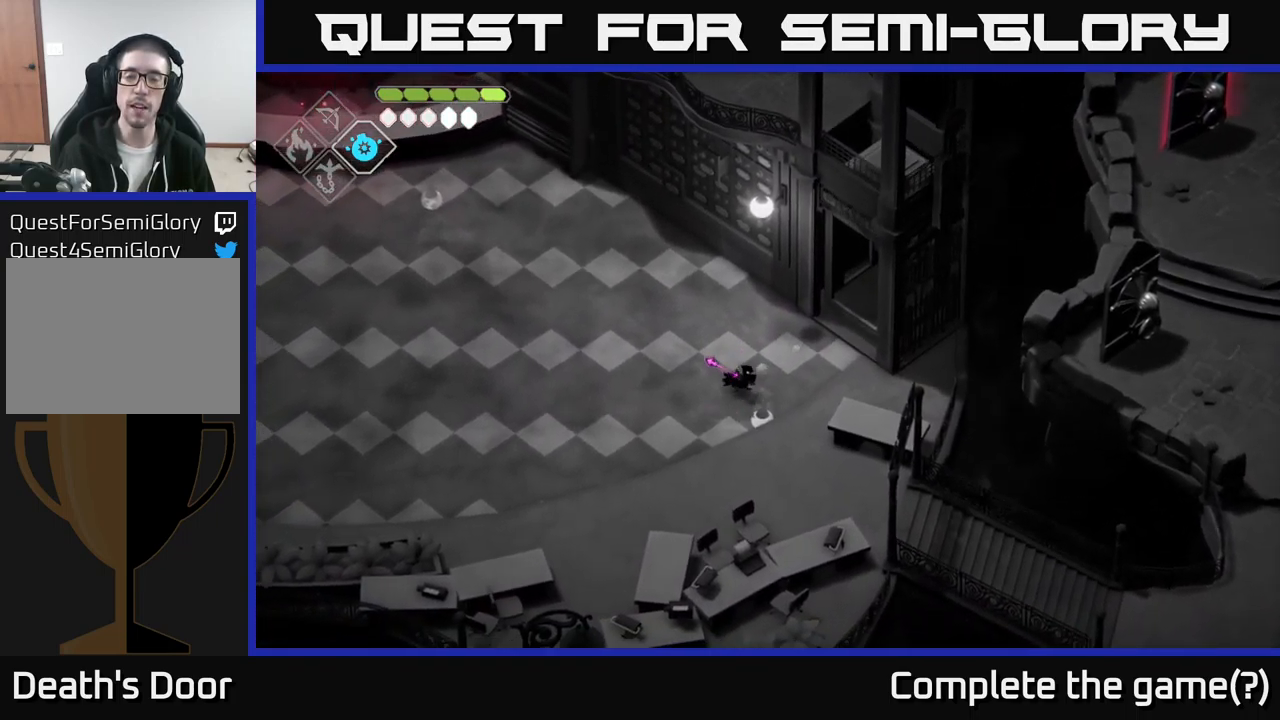
{"buttons": [], "left_stick": "up-right", "right_stick": "center", "events": [[167, "left_stick", "center"], [400, "left_stick", "right"], [483, "left_stick", "up-right"]]}
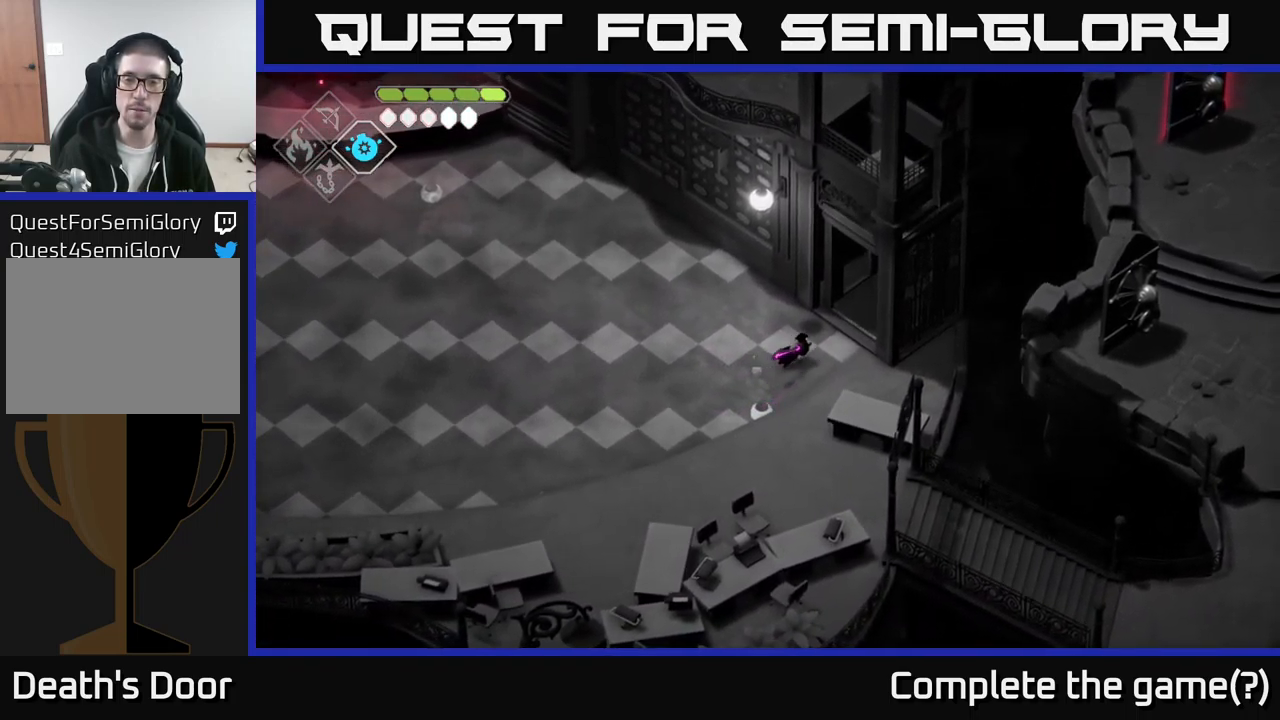
{"buttons": [], "left_stick": "up", "right_stick": "left", "events": [[383, "right_stick", "left"], [433, "left_stick", "up"]]}
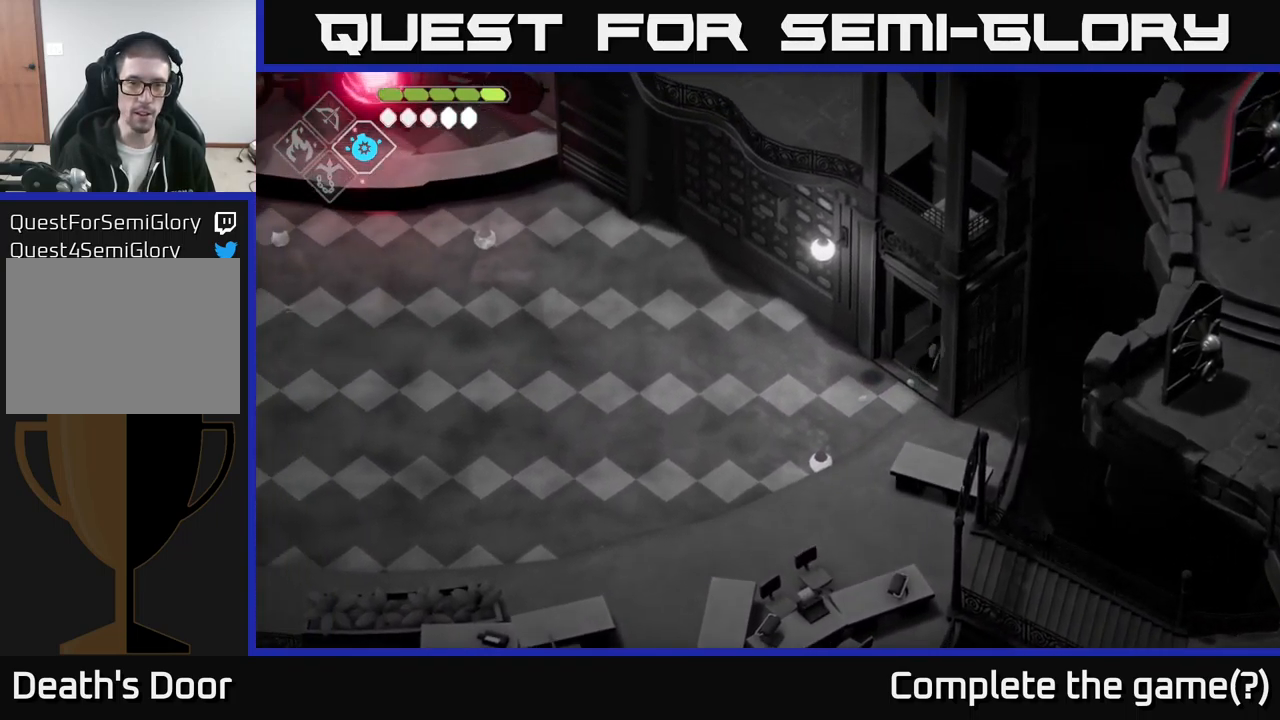
{"buttons": [], "left_stick": "center", "right_stick": "left", "events": [[200, "left_stick", "center"]]}
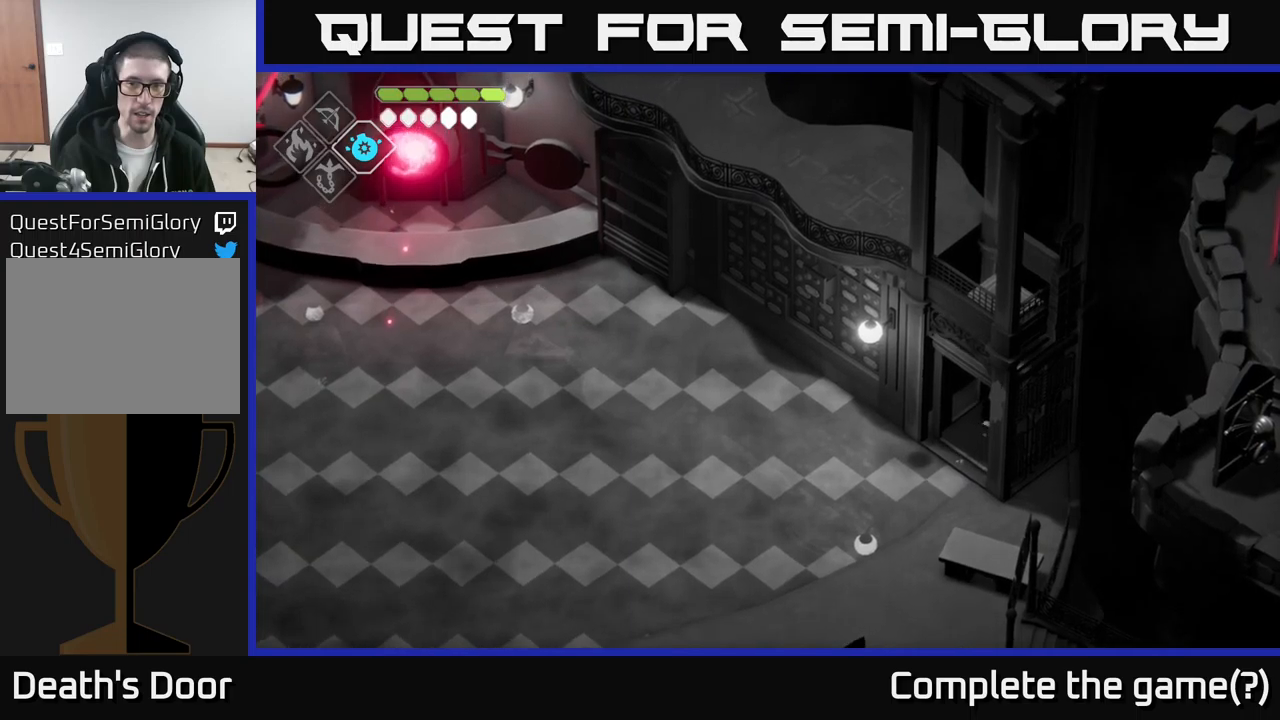
{"buttons": [], "left_stick": "center", "right_stick": "up-left", "events": [[150, "right_stick", "up-left"]]}
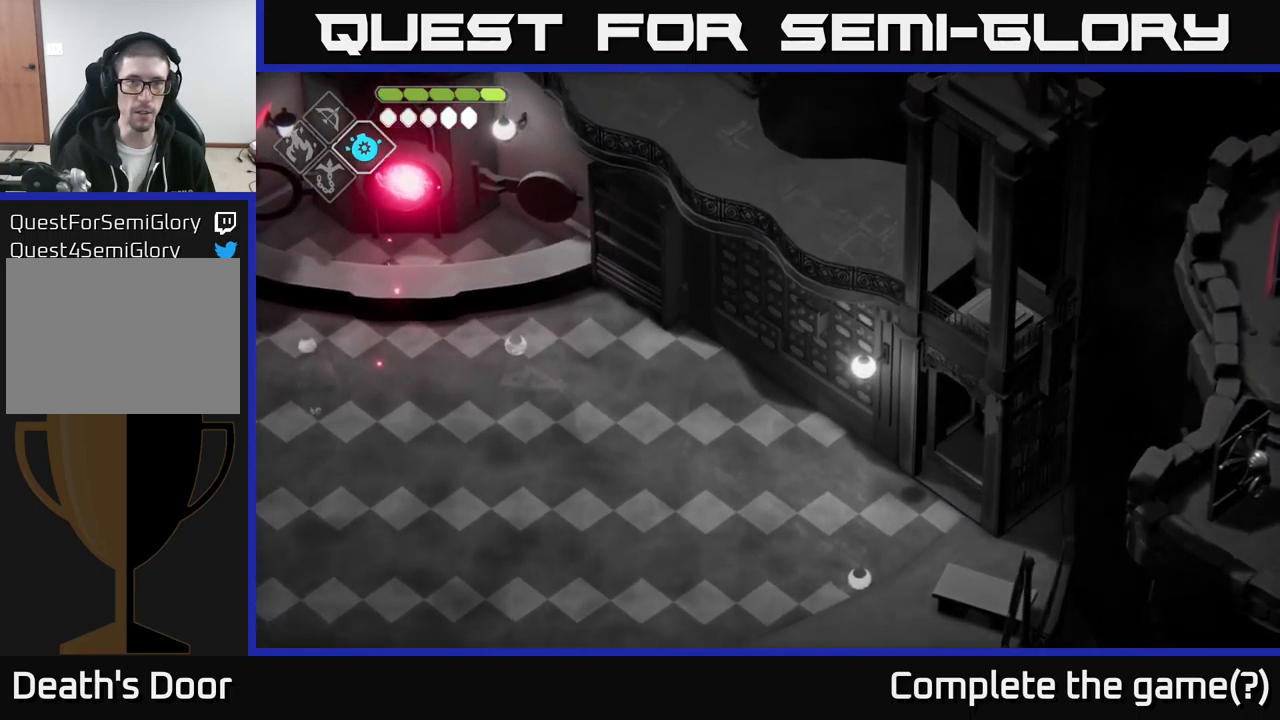
{"buttons": [], "left_stick": "center", "right_stick": "up-left", "events": []}
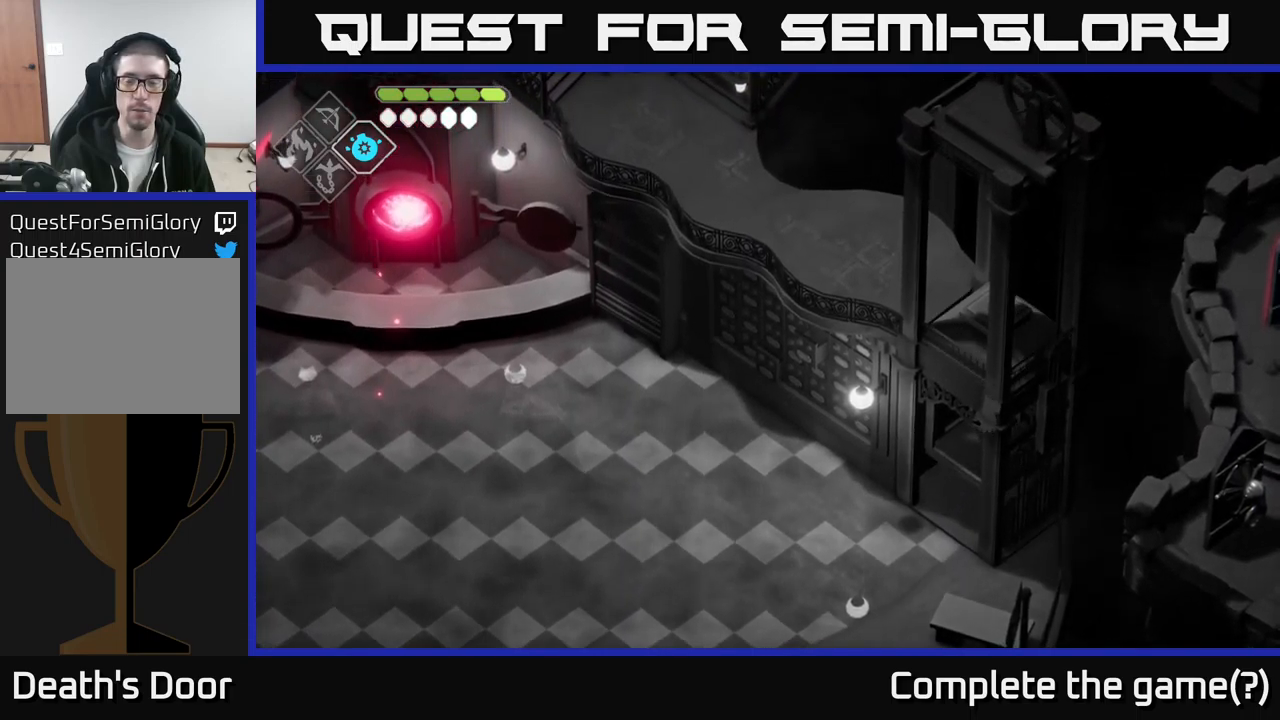
{"buttons": [], "left_stick": "center", "right_stick": "up-left", "events": []}
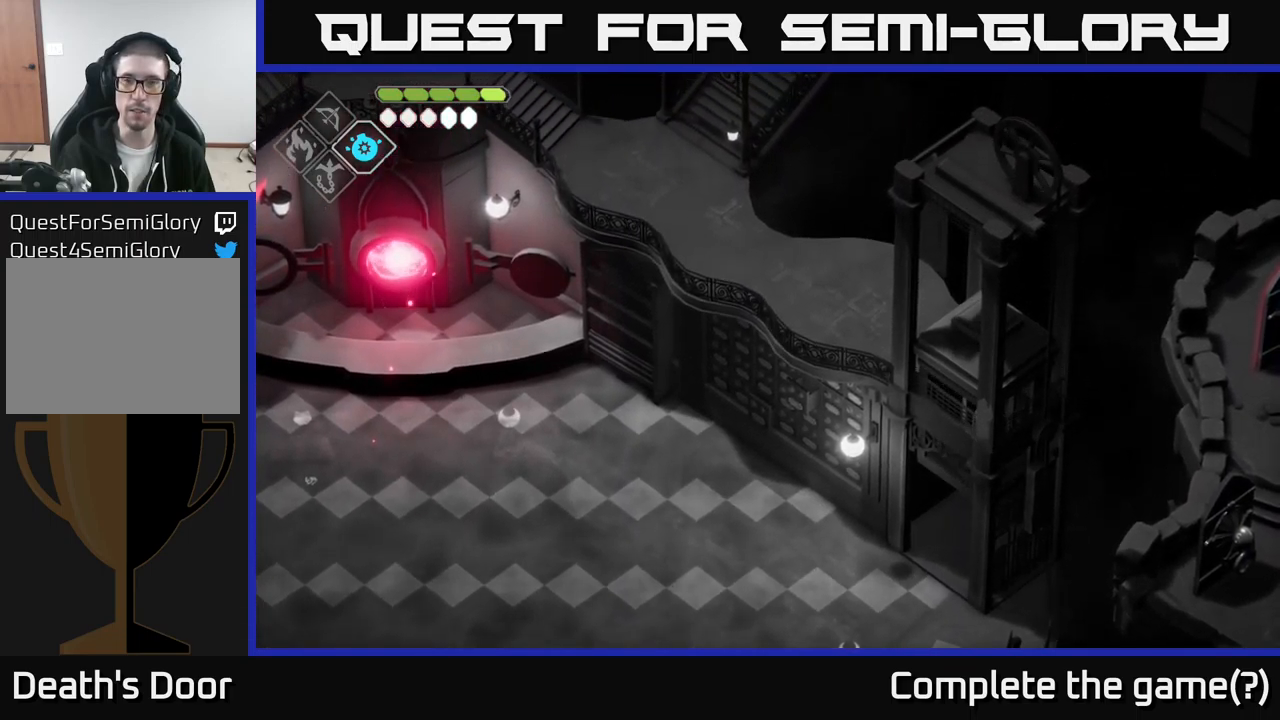
{"buttons": [], "left_stick": "center", "right_stick": "up-left", "events": []}
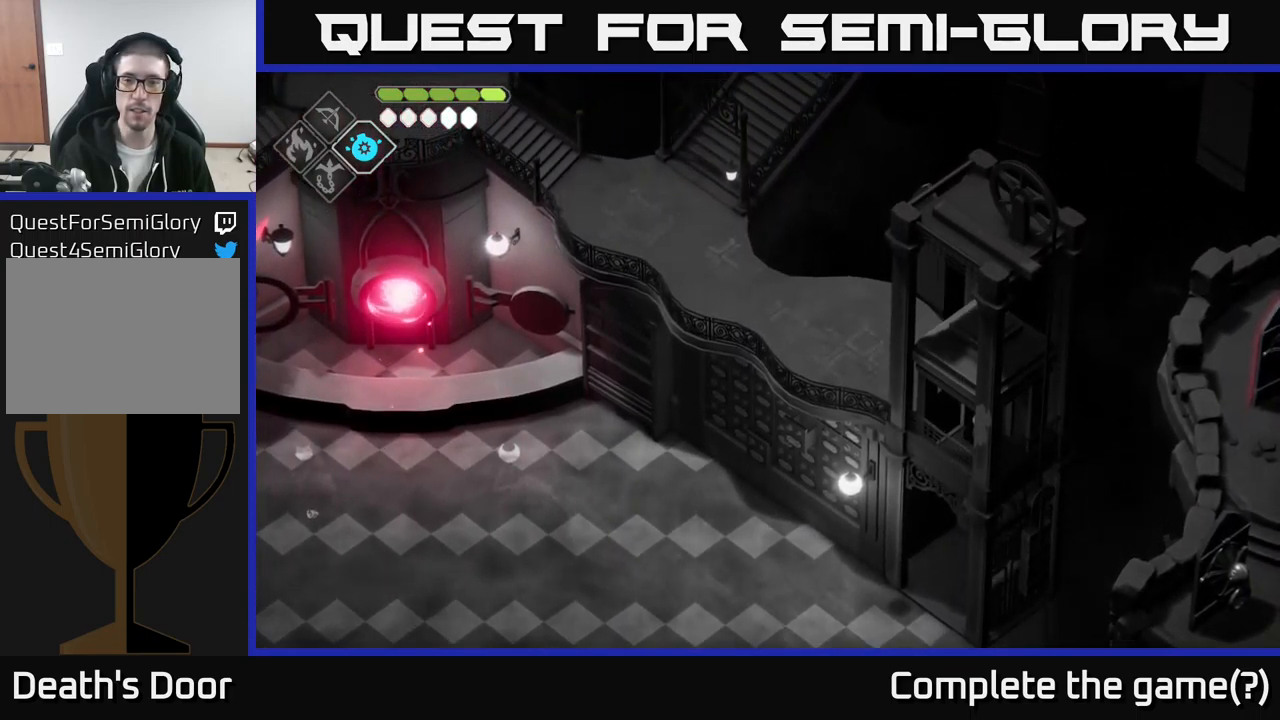
{"buttons": [], "left_stick": "up-left", "right_stick": "up-left", "events": [[250, "left_stick", "up-left"]]}
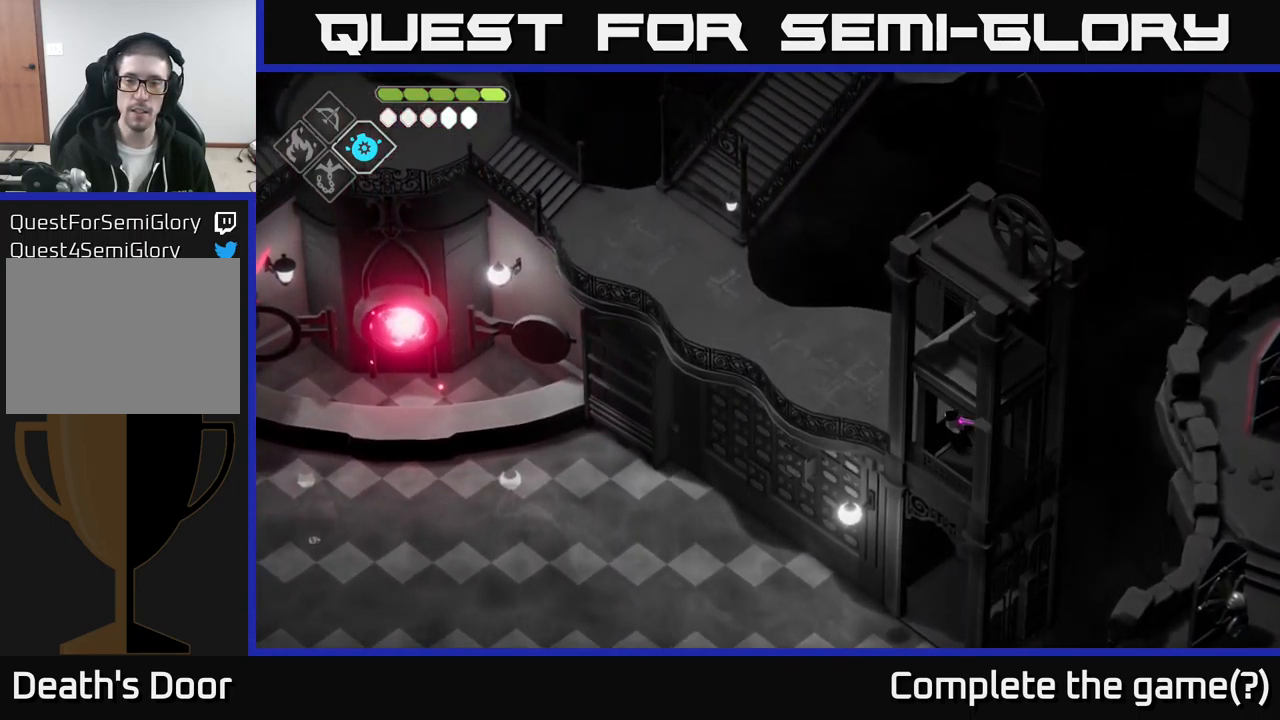
{"buttons": ["A"], "left_stick": "up-left", "right_stick": "center", "events": [[384, "right_stick", "center"], [484, "A", "down"]]}
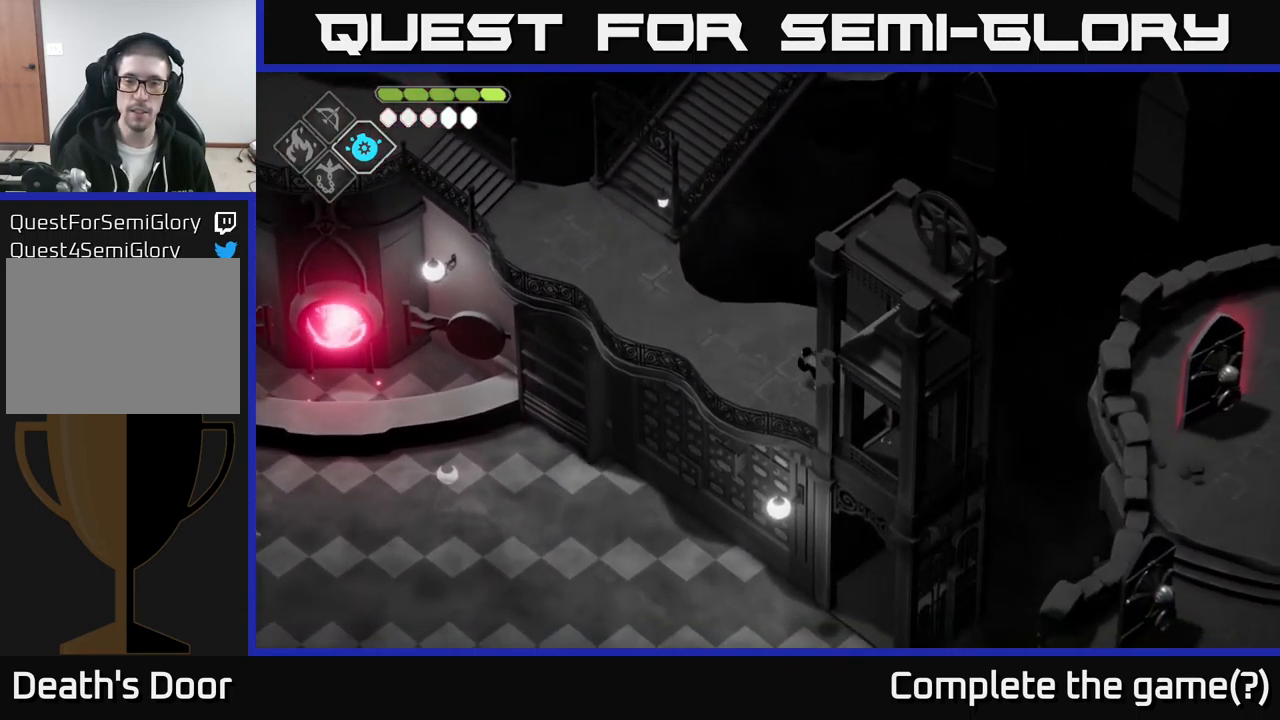
{"buttons": [], "left_stick": "up-left", "right_stick": "up-left", "events": [[134, "A", "up"], [284, "left_stick", "left"], [417, "left_stick", "up-left"], [484, "right_stick", "up-left"]]}
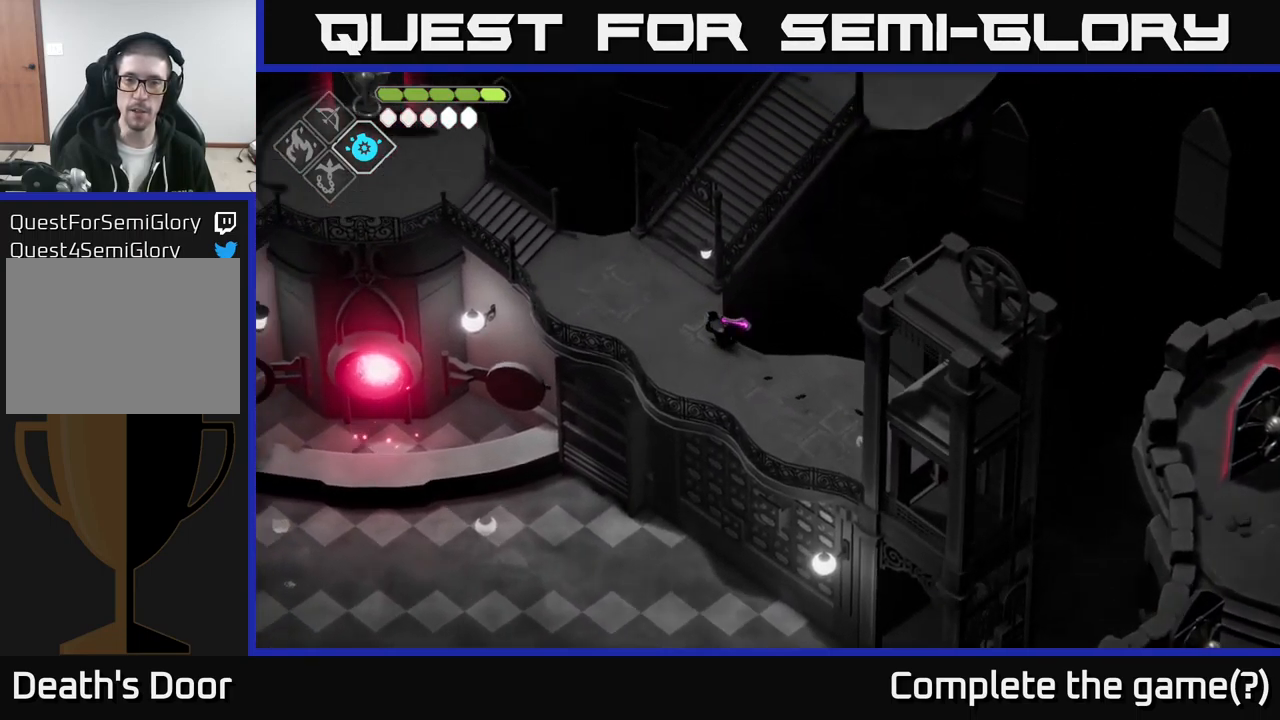
{"buttons": [], "left_stick": "up", "right_stick": "up", "events": [[84, "right_stick", "up"], [467, "left_stick", "up"]]}
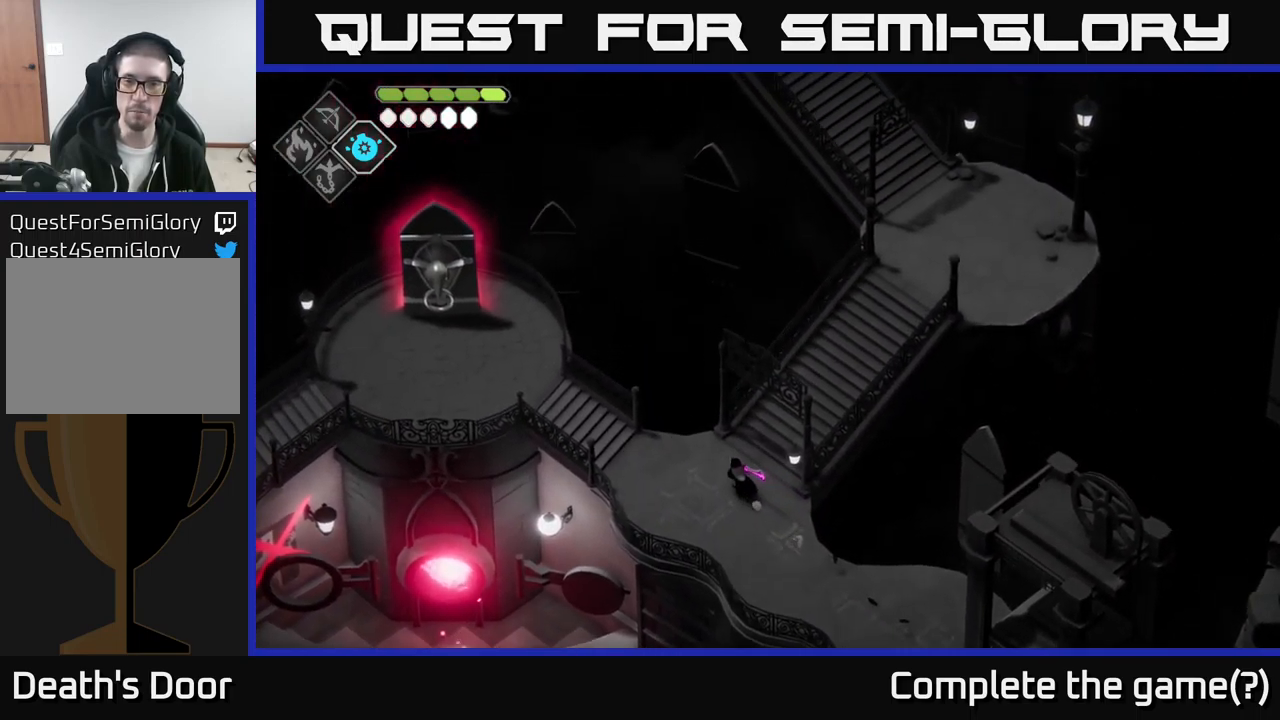
{"buttons": [], "left_stick": "left", "right_stick": "up-left", "events": [[217, "left_stick", "center"], [400, "left_stick", "left"], [400, "right_stick", "up-left"]]}
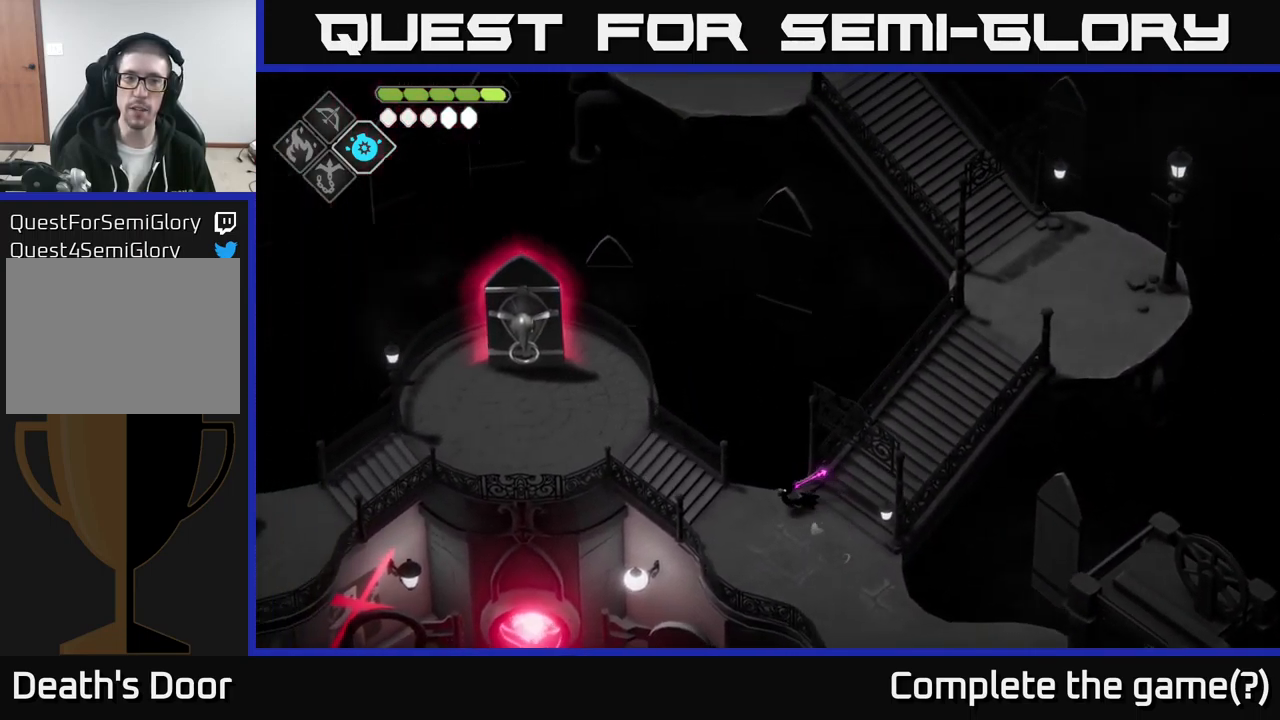
{"buttons": [], "left_stick": "up-left", "right_stick": "up-left", "events": [[417, "left_stick", "up-left"]]}
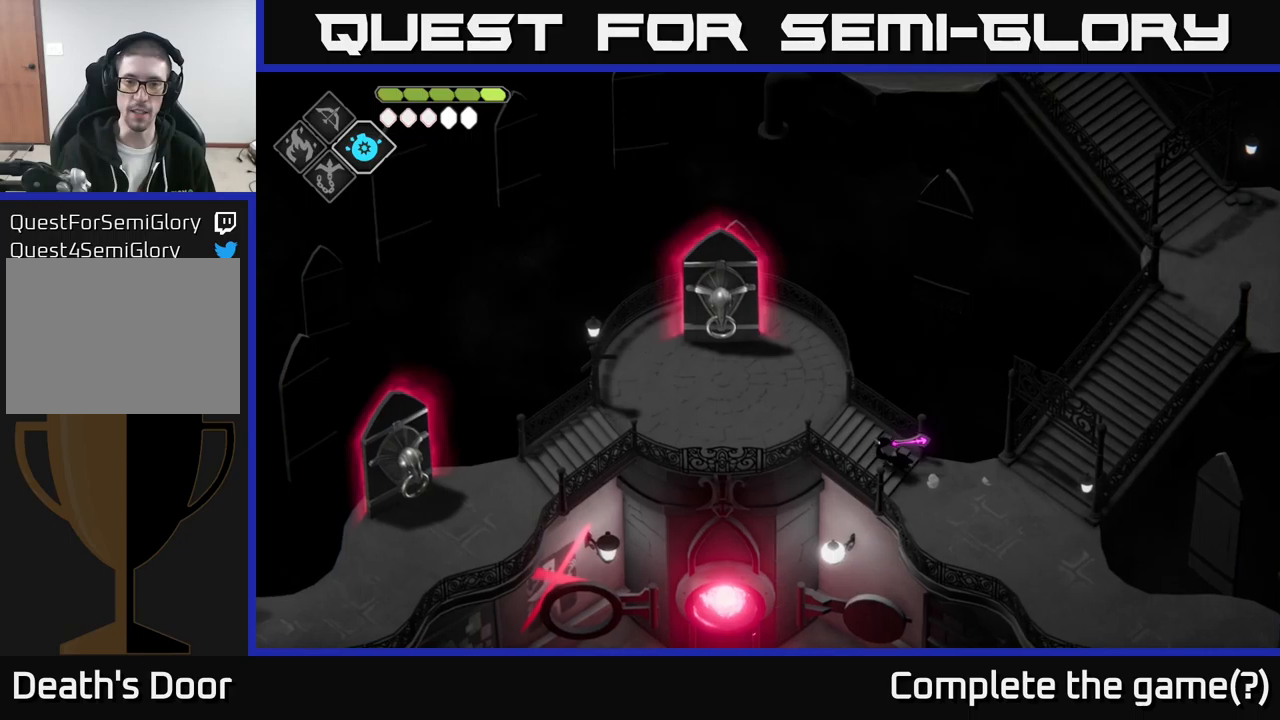
{"buttons": [], "left_stick": "up-left", "right_stick": "up-left", "events": []}
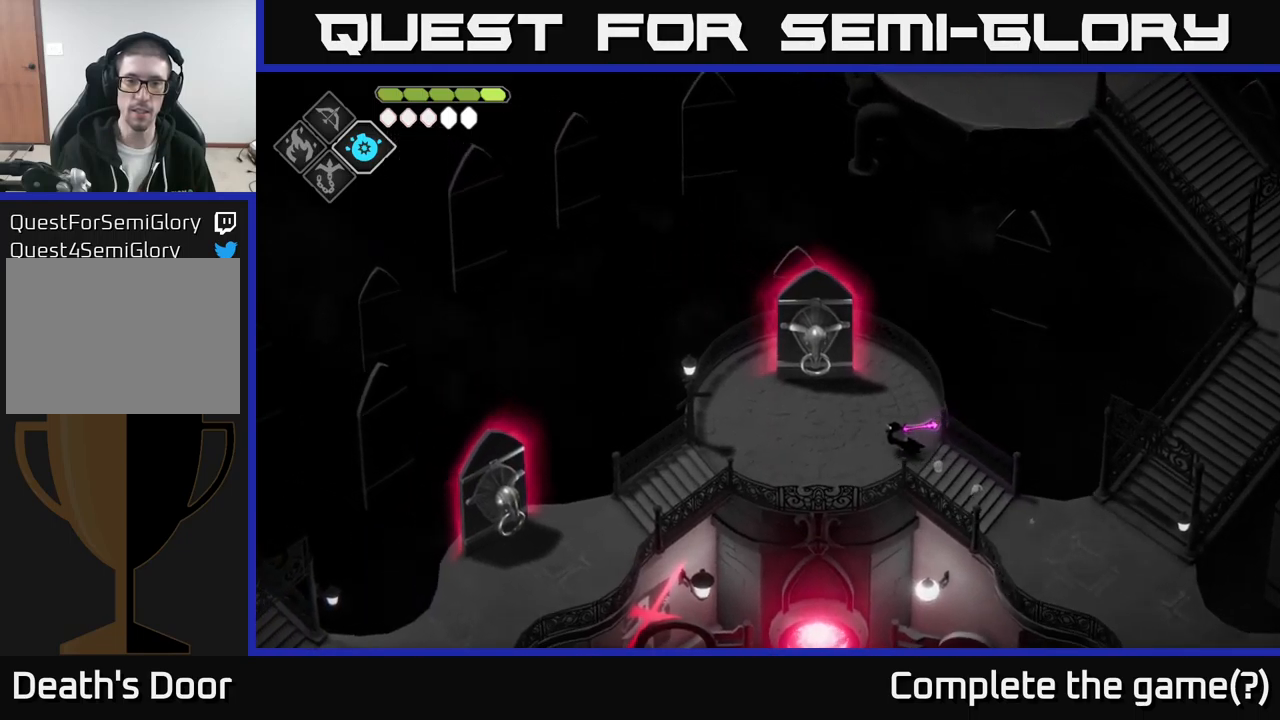
{"buttons": [], "left_stick": "center", "right_stick": "up-left", "events": [[483, "left_stick", "center"]]}
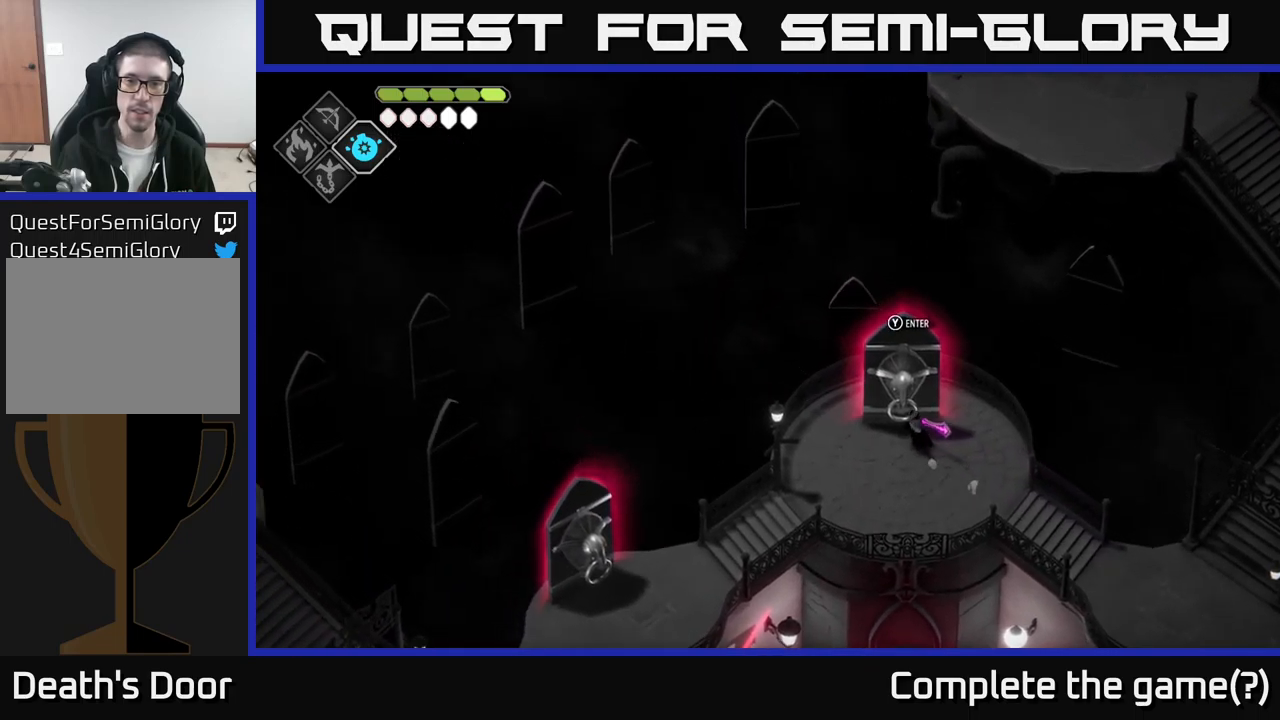
{"buttons": [], "left_stick": "down-left", "right_stick": "center", "events": [[183, "left_stick", "down-left"], [400, "right_stick", "center"]]}
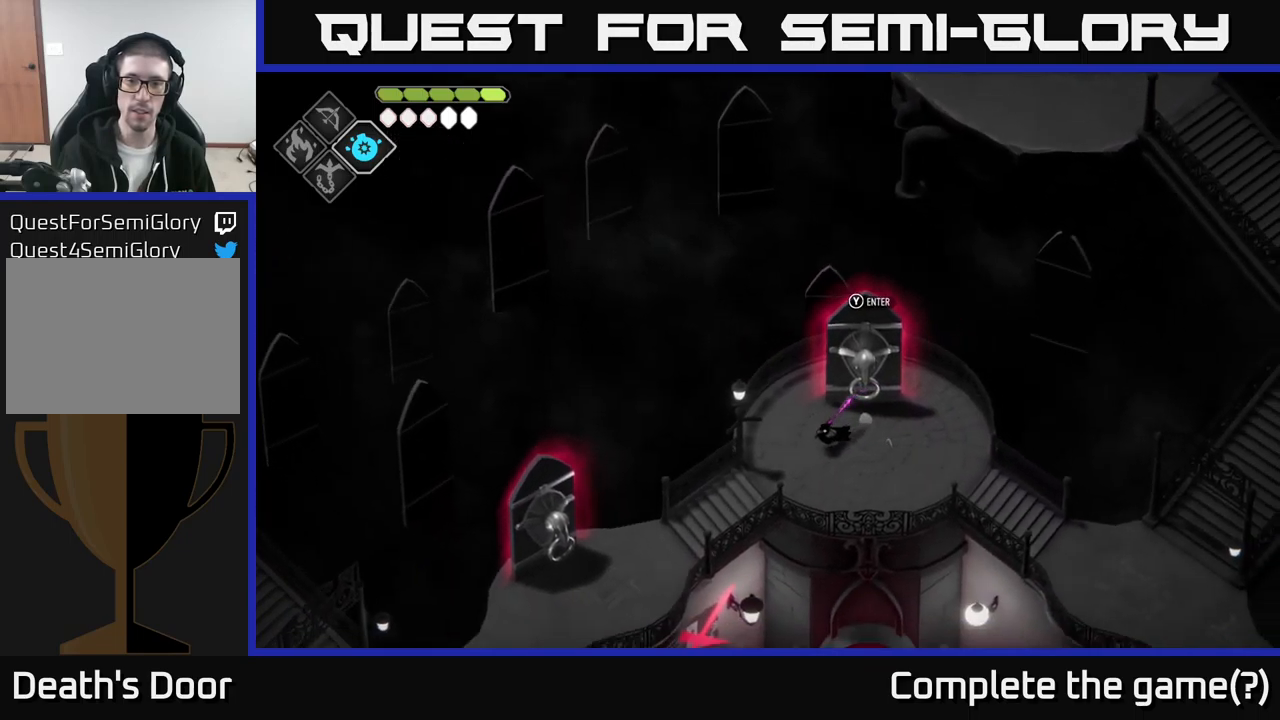
{"buttons": [], "left_stick": "left", "right_stick": "center", "events": [[16, "A", "down"], [150, "A", "up"], [250, "left_stick", "left"]]}
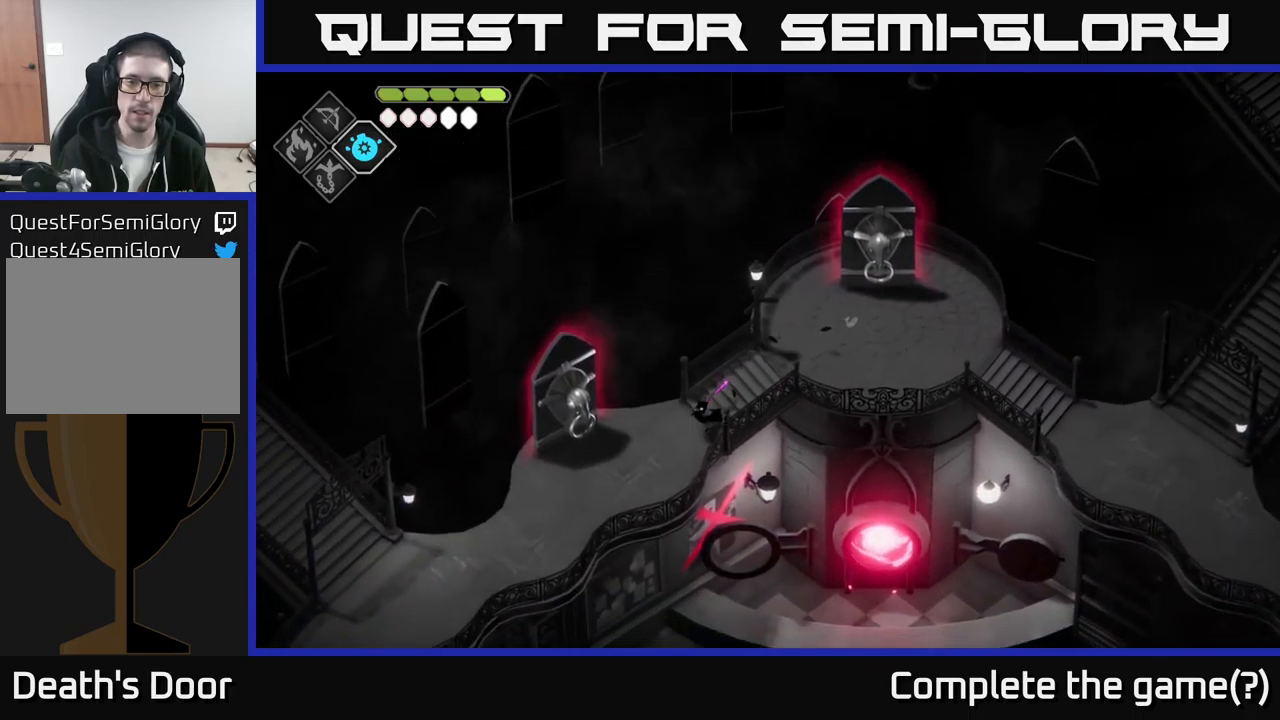
{"buttons": [], "left_stick": "left", "right_stick": "center", "events": []}
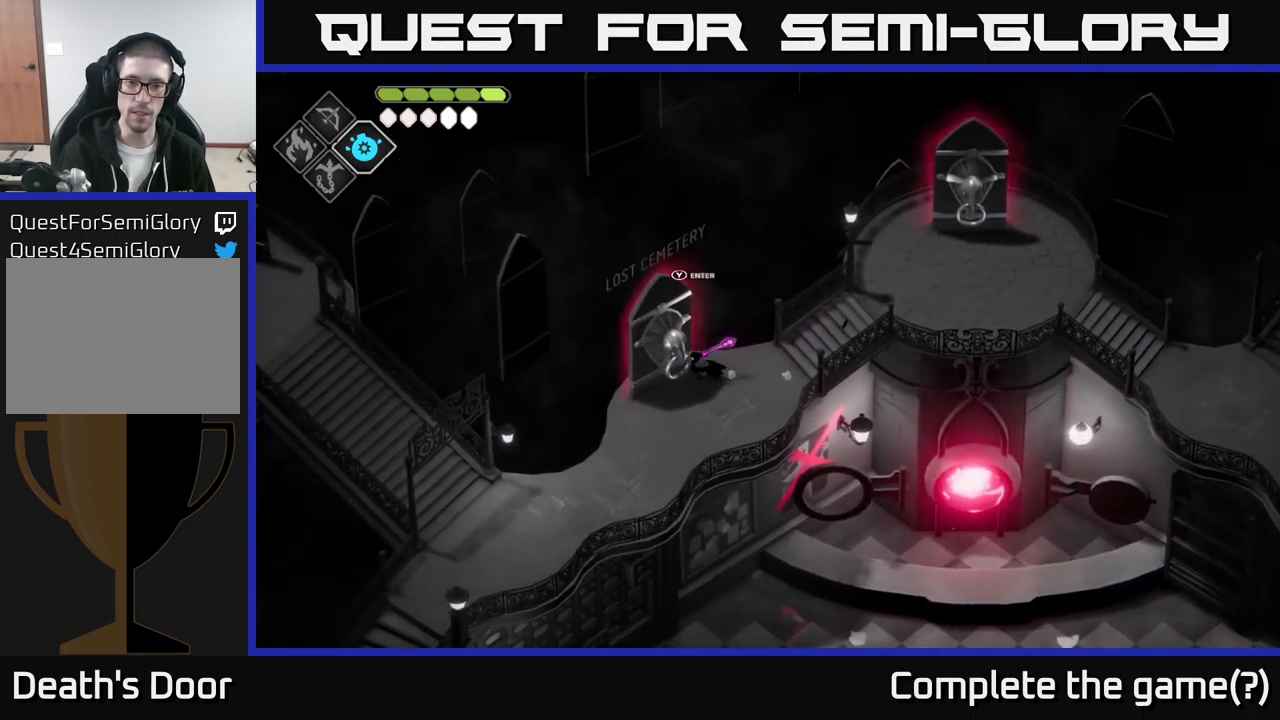
{"buttons": [], "left_stick": "center", "right_stick": "center", "events": [[116, "left_stick", "center"]]}
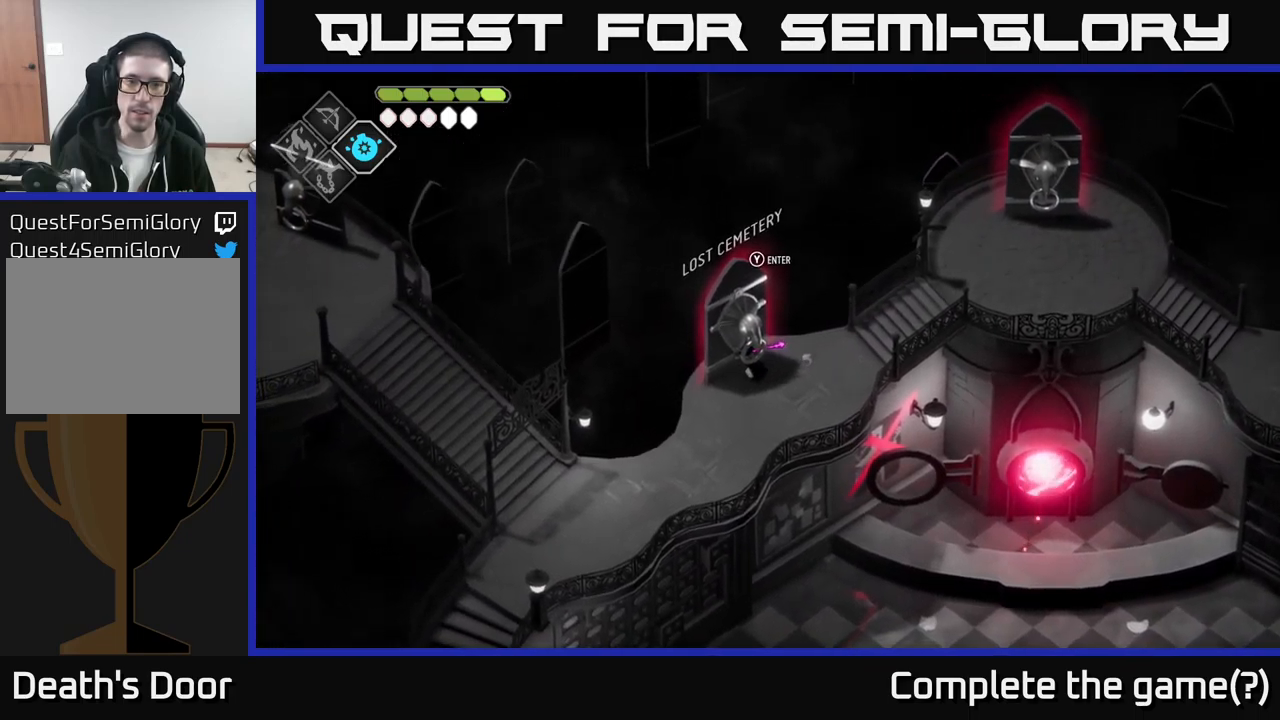
{"buttons": [], "left_stick": "up-right", "right_stick": "center", "events": [[50, "left_stick", "right"], [183, "left_stick", "up-right"], [266, "A", "down"], [416, "A", "up"]]}
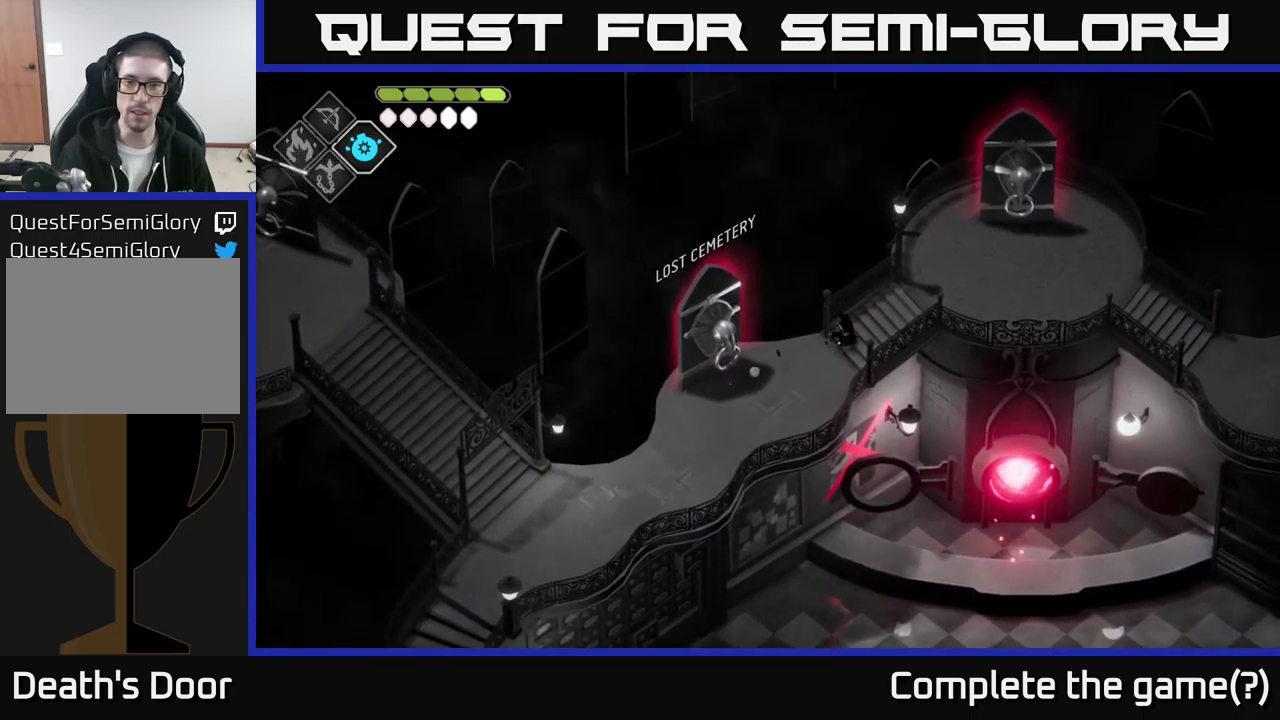
{"buttons": [], "left_stick": "up-right", "right_stick": "center", "events": []}
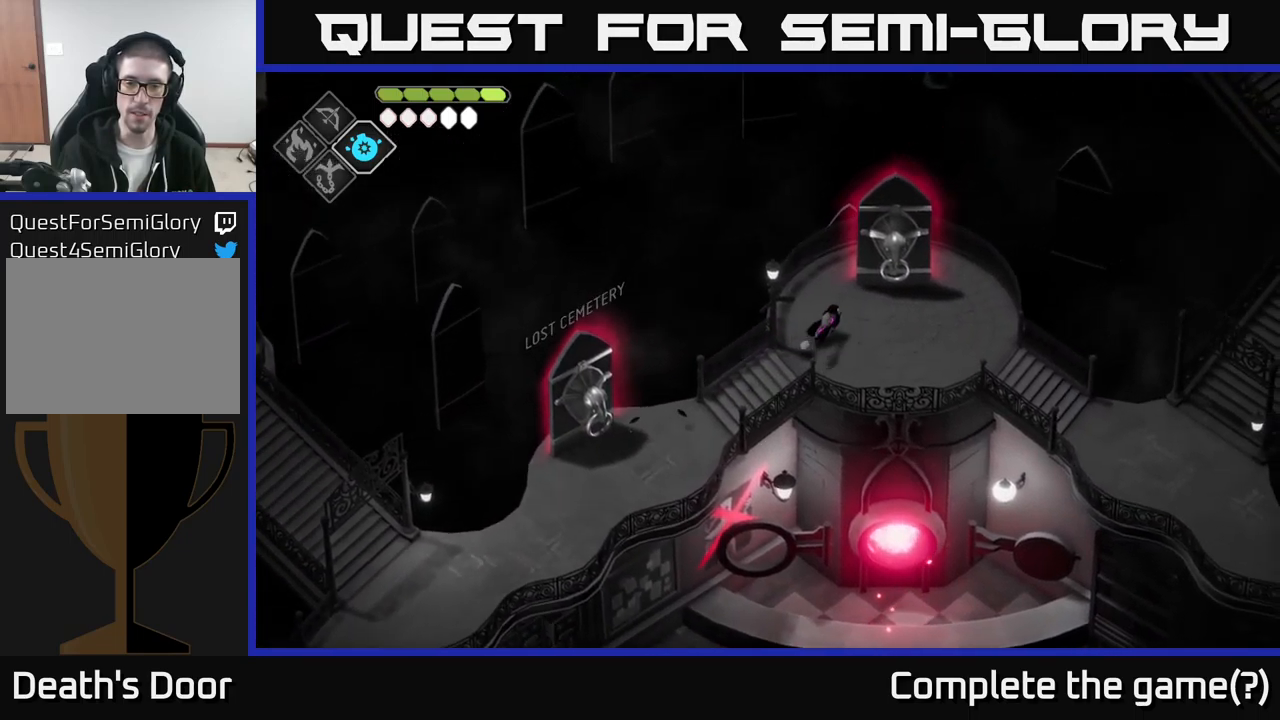
{"buttons": ["Y"], "left_stick": "up-right", "right_stick": "center", "events": [[433, "Y", "down"]]}
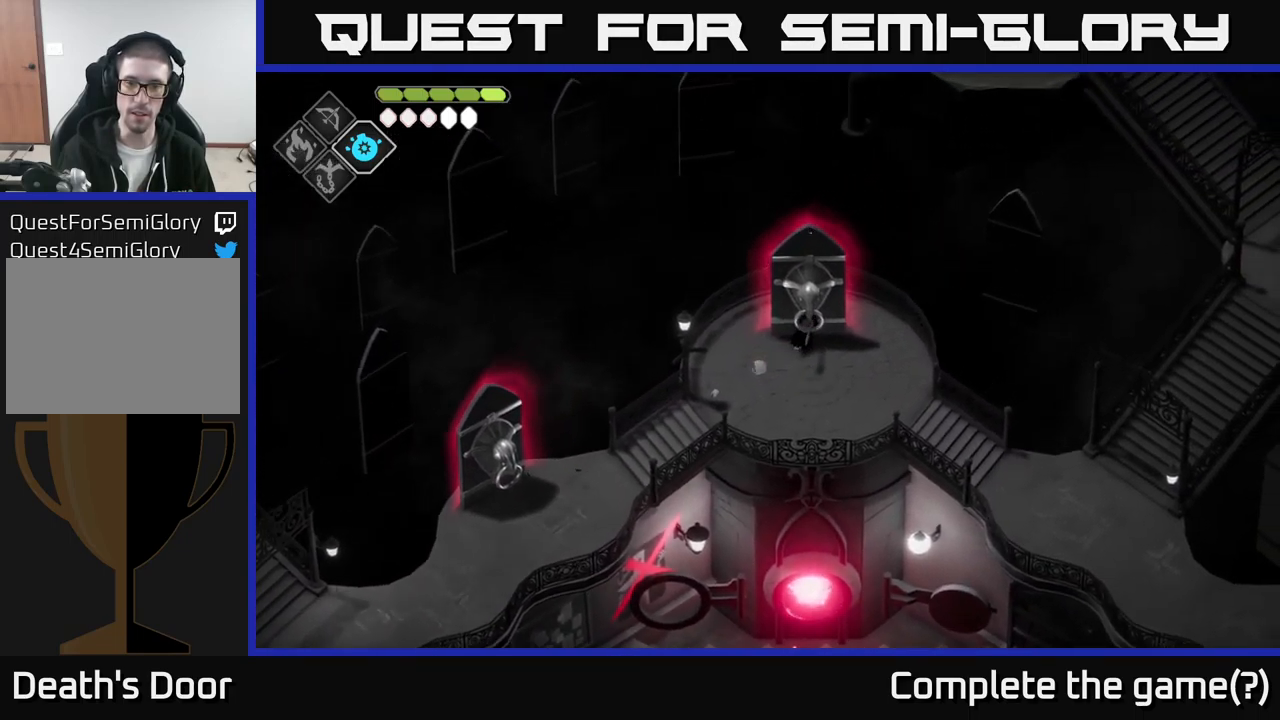
{"buttons": [], "left_stick": "center", "right_stick": "center", "events": [[33, "Y", "up"], [66, "left_stick", "center"]]}